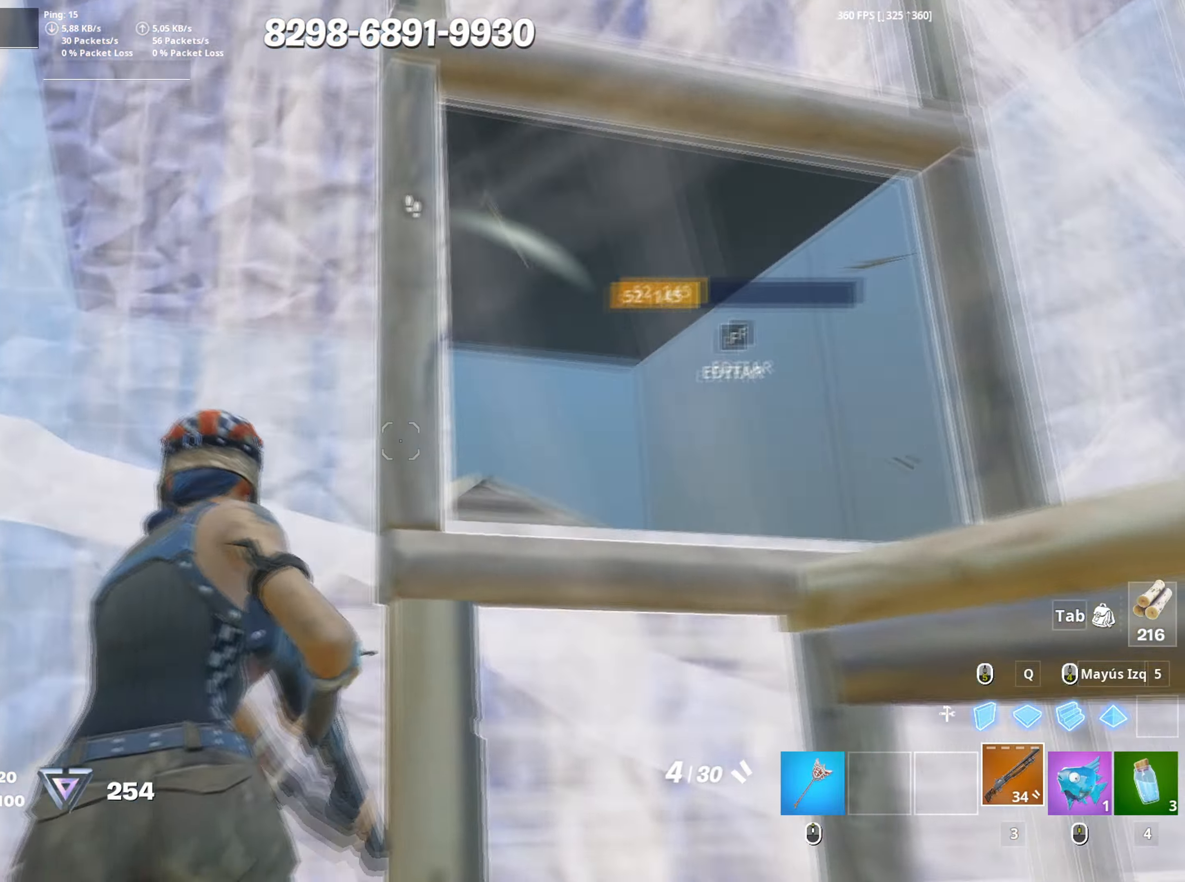
Gameplay with keyboard and mouse; each line is a JSON object with the keys and mouse buttons held at the frame after it. "events" lists presses ("down") and releases ("up") of "1", "2", "3", "4", "5", "a", "alt", "c", "caps_lock", "ctrl", "d", "e", "f", "g", "q", "r", "s", "shift", "space", "t", "tab", "v", "w", "x", "z", "mouse_left" and "mouse_right" between this image and that frame as [ms after this image, input, new state], when the widget could be followed in between. "mouse_left", "mouse_right" = the "left", "right" buttons of the "mouse" list. No other keys are recorded. "mouse_move" is the direction in which the mouse moves at that frame (one of eight, or "still"), when it could be read. Not read: mouse_wheel.
{"keys": ["a", "s"], "mouse": [], "events": [[33, "d", "down"], [83, "w", "up"], [300, "s", "down"], [367, "mouse_left", "down"], [400, "a", "down"], [400, "d", "up"], [450, "mouse_left", "up"]]}
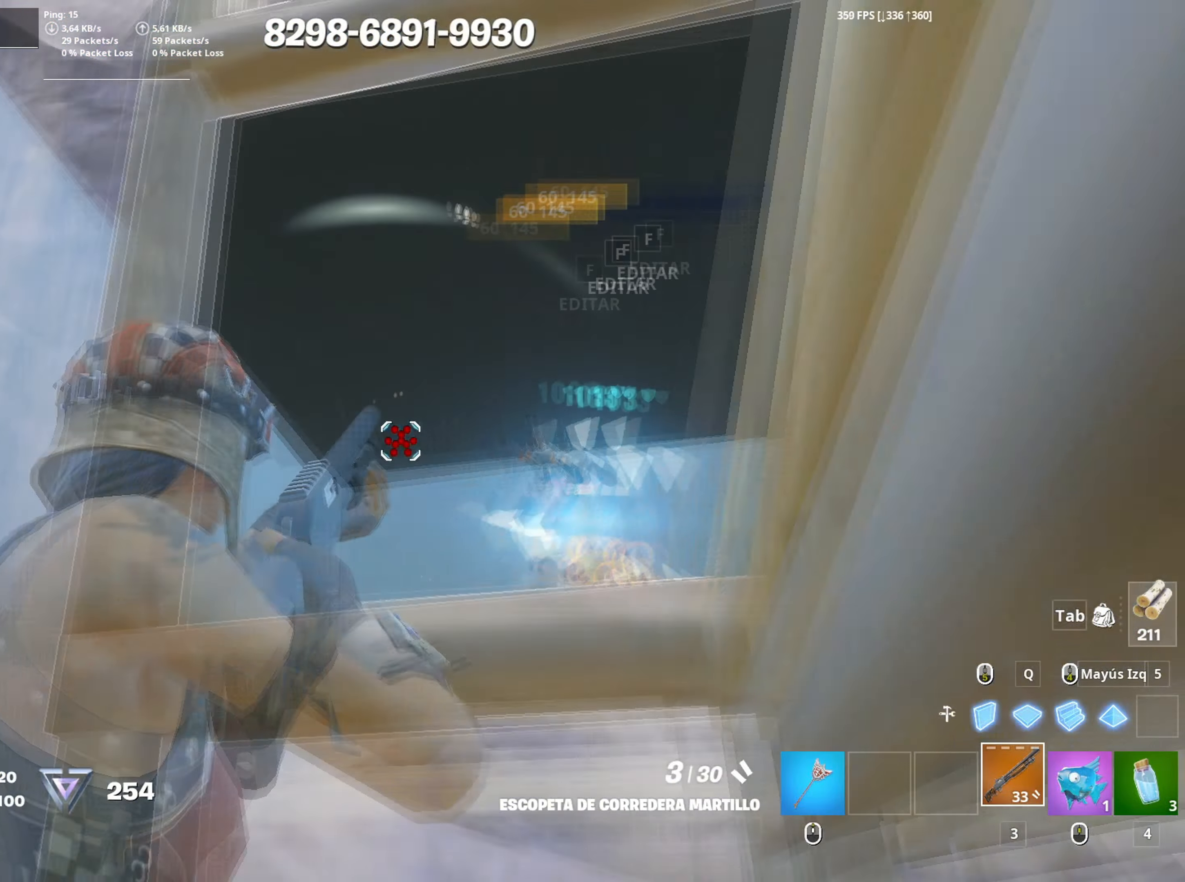
{"keys": ["3", "a", "w"], "mouse": ["left"], "mouse_move": "right", "events": [[283, "mouse_left", "down"], [283, "s", "up"], [417, "w", "down"], [467, "3", "down"]]}
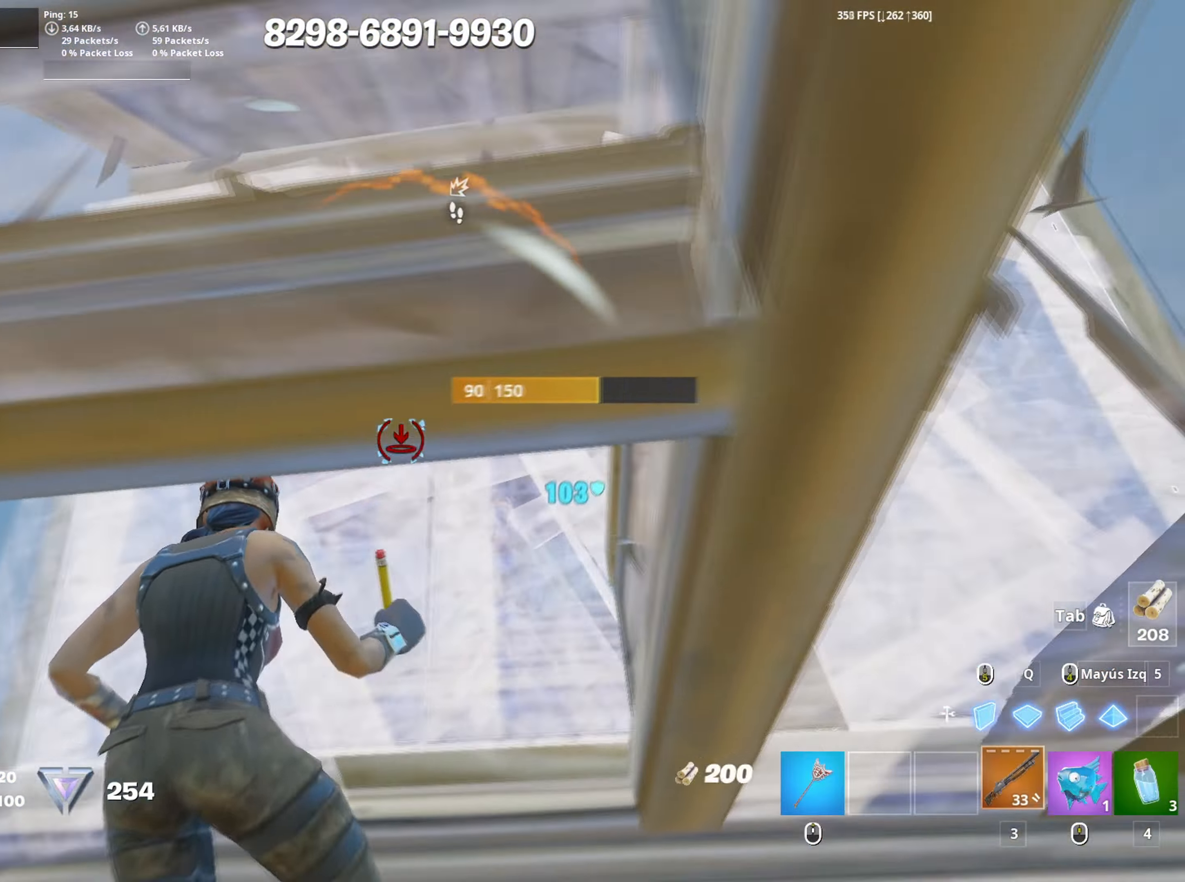
{"keys": ["a", "w"], "mouse": [], "mouse_move": "down", "events": [[17, "3", "up"], [17, "a", "up"], [67, "mouse_left", "up"], [150, "f", "down"], [150, "mouse_left", "down"], [200, "f", "up"], [283, "f", "down"], [350, "f", "up"], [350, "mouse_left", "up"], [433, "a", "down"]]}
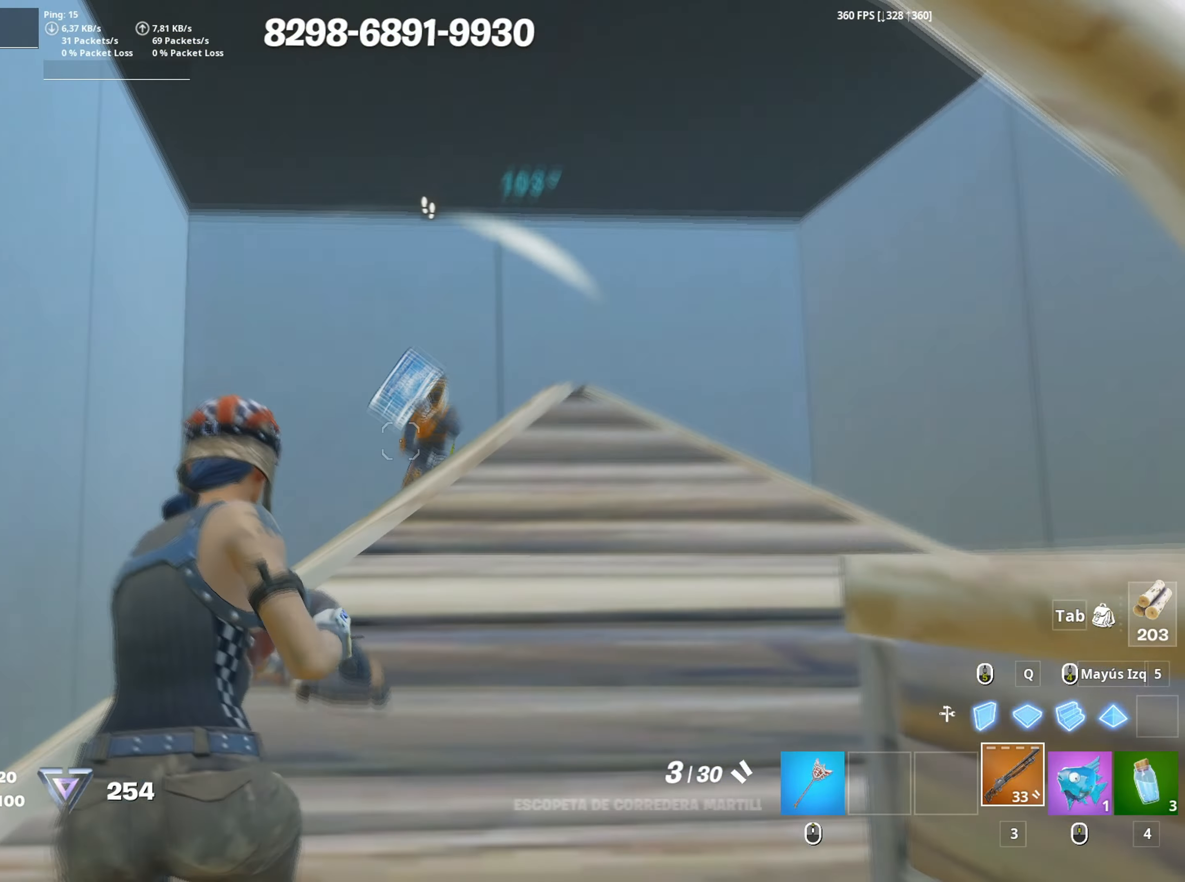
{"keys": ["a"], "mouse": [], "mouse_move": "still", "events": [[33, "a", "up"], [267, "d", "down"], [367, "w", "up"], [400, "mouse_left", "down"], [450, "a", "down"], [500, "d", "up"], [500, "mouse_left", "up"]]}
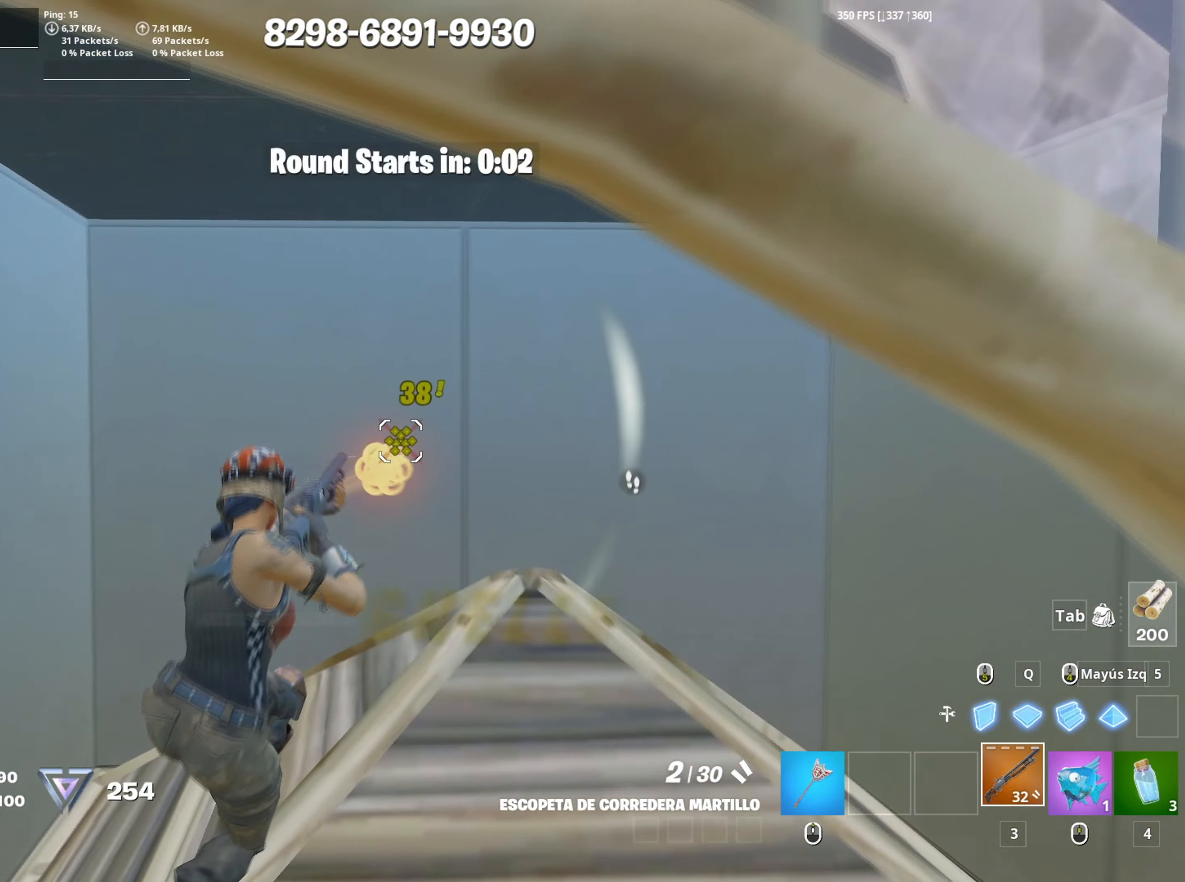
{"keys": ["w"], "mouse": ["left"], "mouse_move": "still", "events": [[83, "s", "down"], [133, "a", "up"], [150, "s", "up"], [417, "mouse_left", "down"], [417, "w", "down"]]}
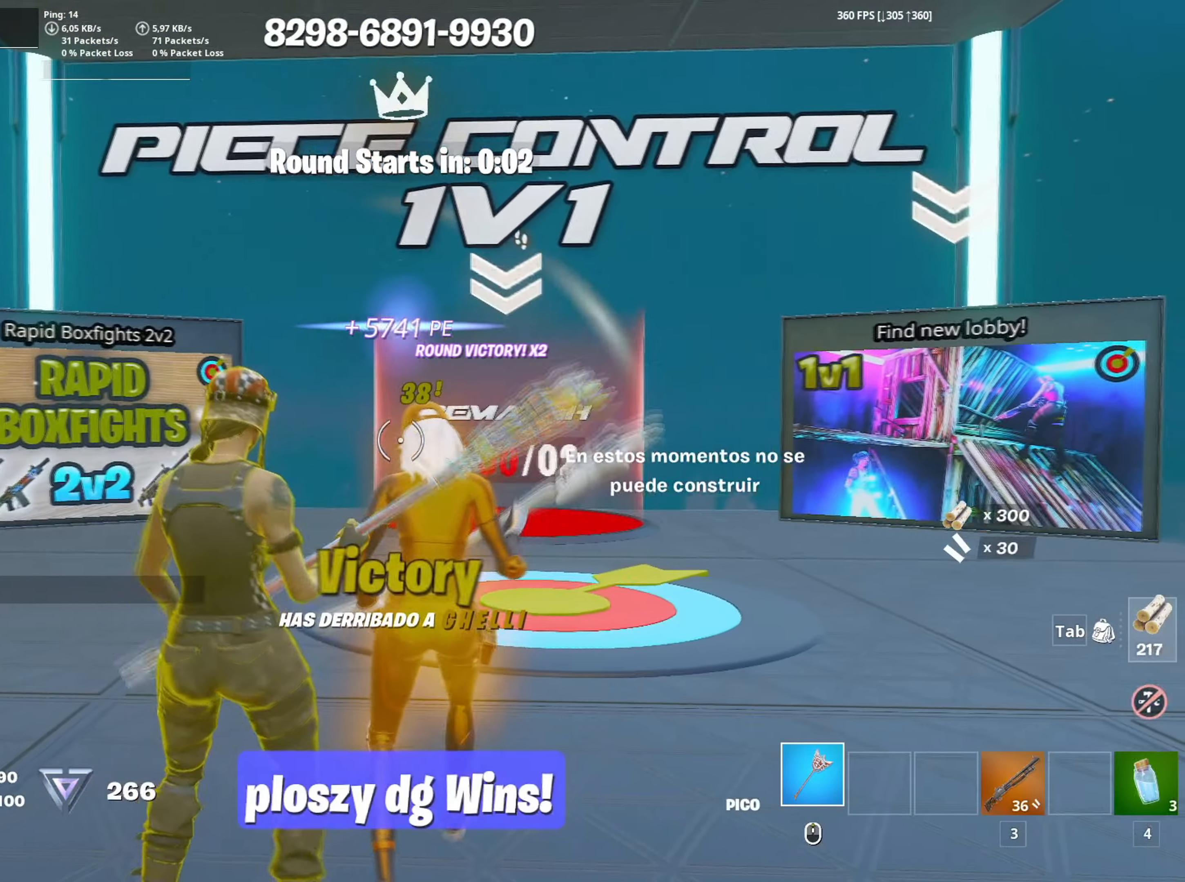
{"keys": [], "mouse": [], "mouse_move": "right", "events": [[67, "mouse_left", "up"], [67, "w", "up"]]}
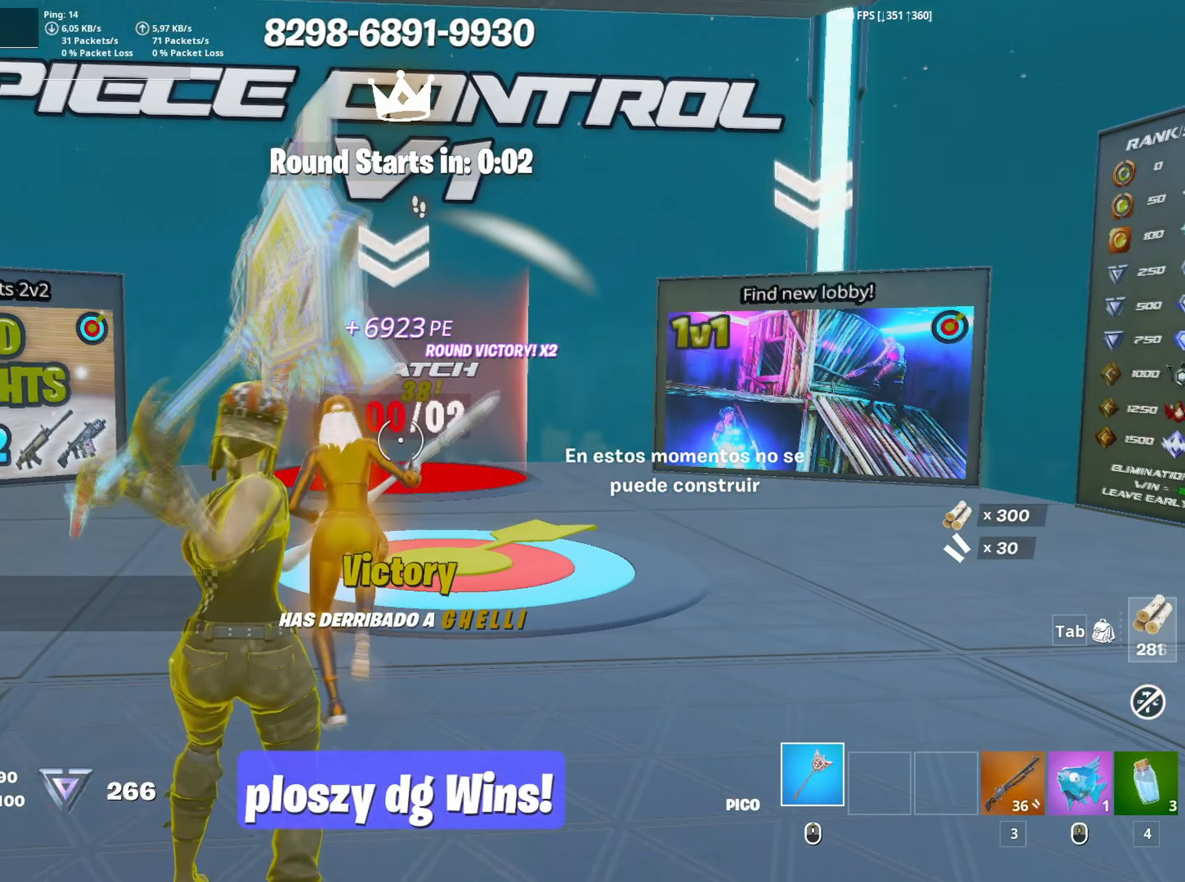
{"keys": [], "mouse": [], "mouse_move": "still", "events": []}
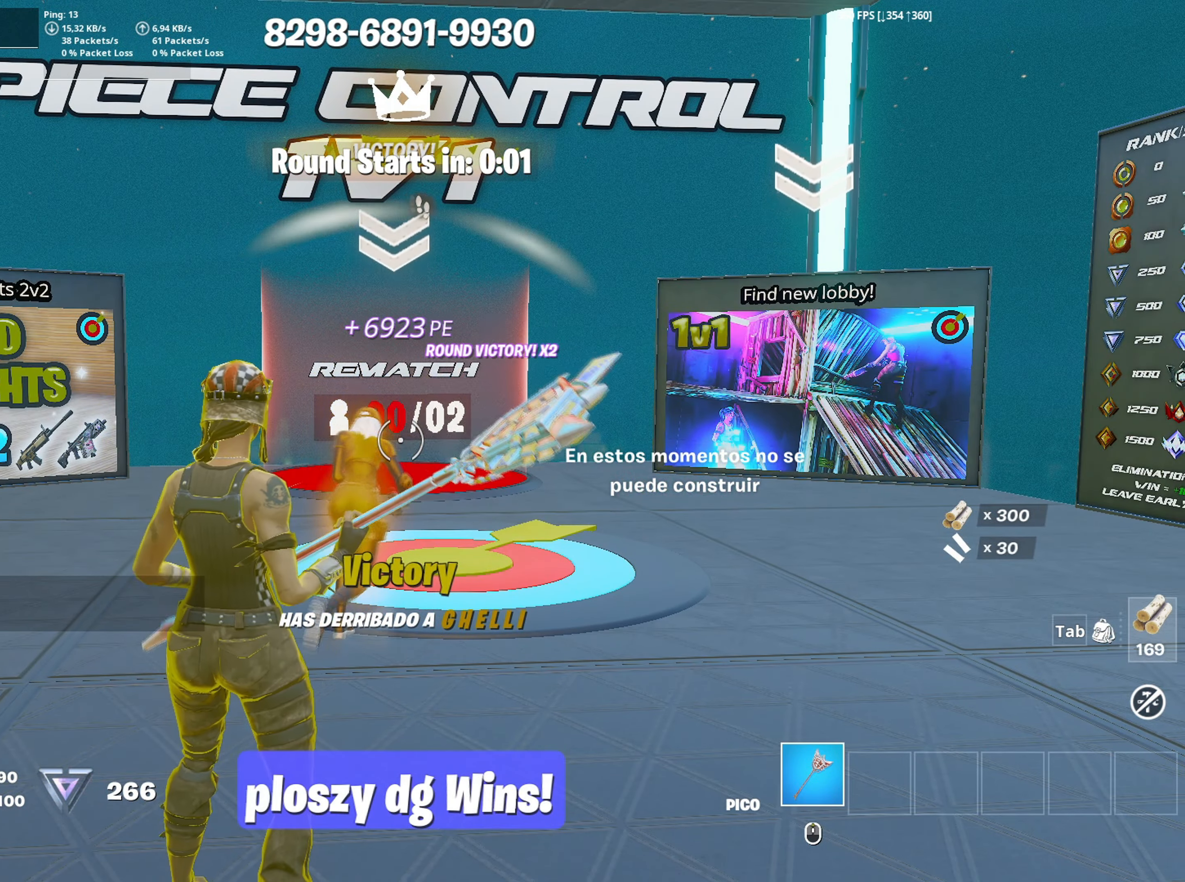
{"keys": [], "mouse": [], "mouse_move": "still", "events": []}
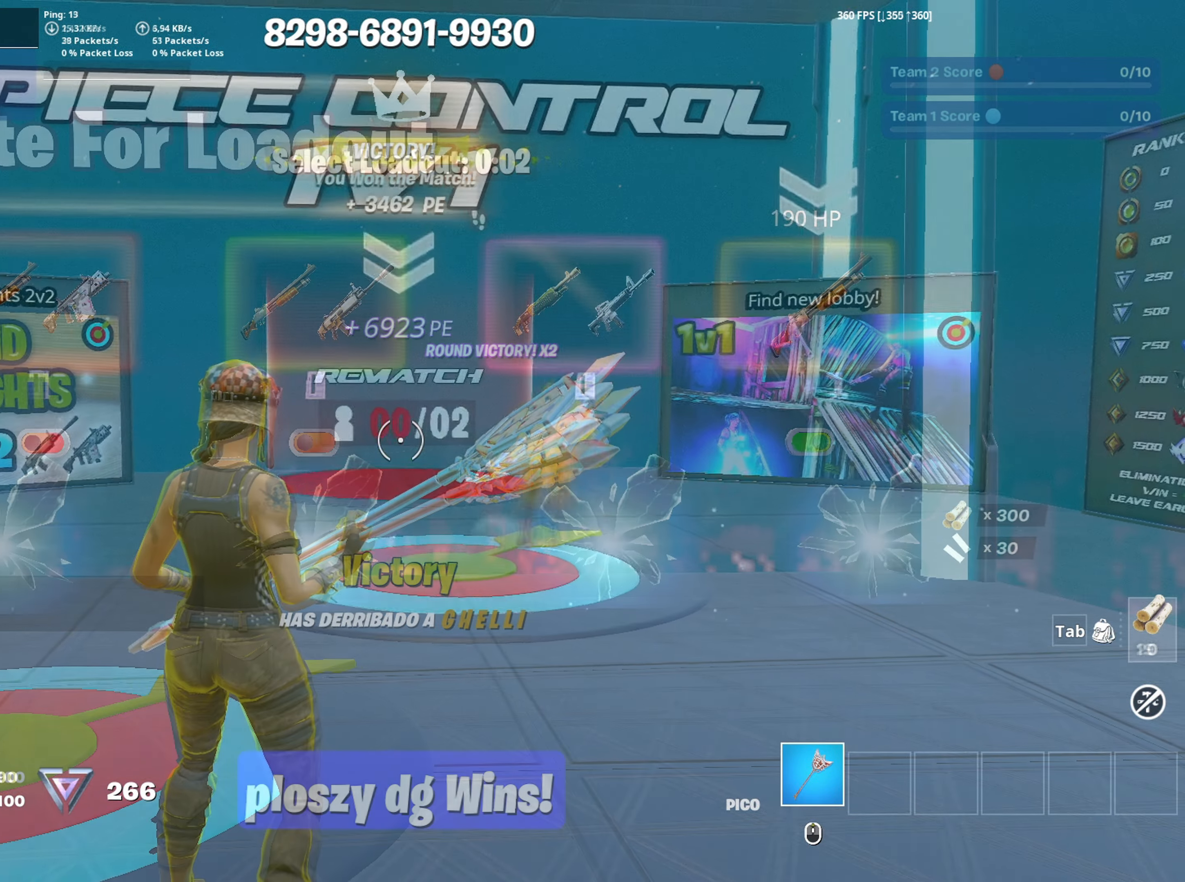
{"keys": [], "mouse": [], "mouse_move": "still", "events": []}
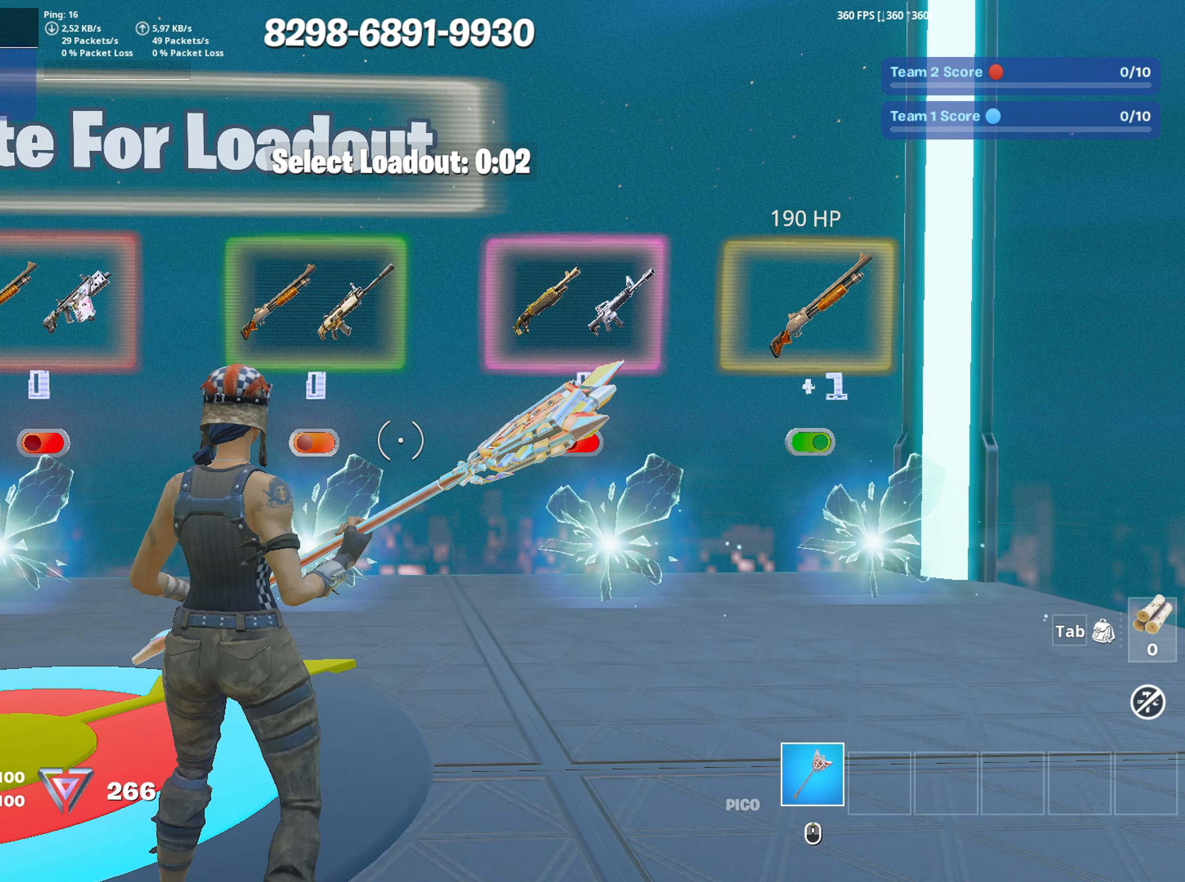
{"keys": [], "mouse": [], "mouse_move": "still", "events": []}
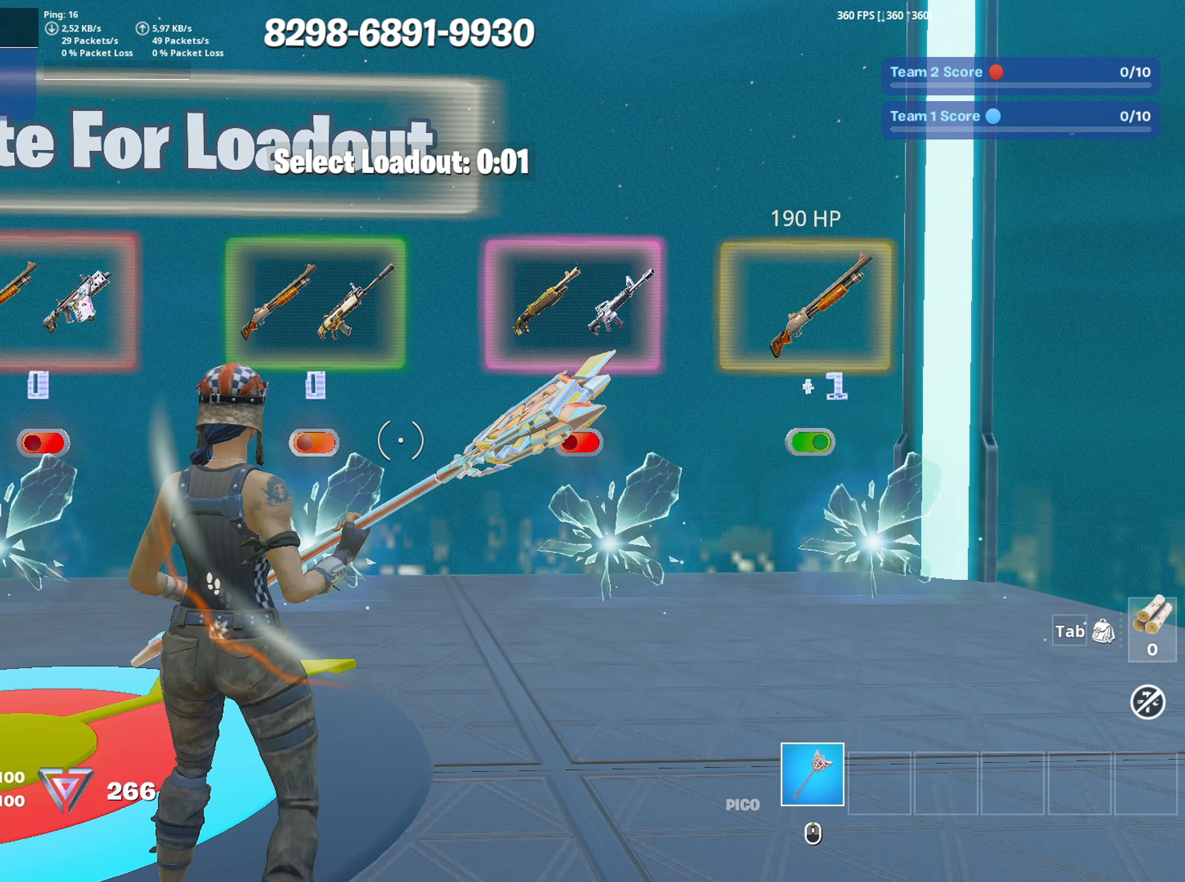
{"keys": [], "mouse": [], "mouse_move": "still", "events": []}
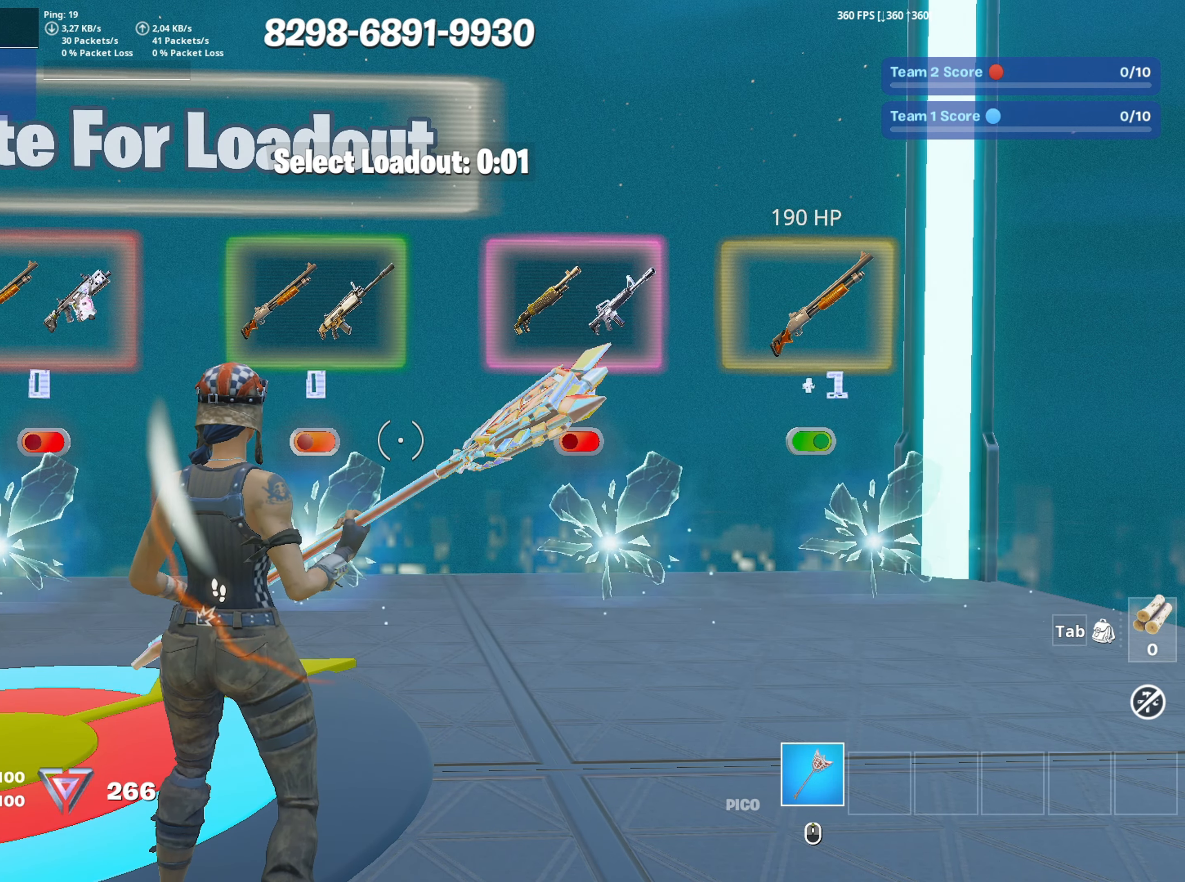
{"keys": [], "mouse": [], "mouse_move": "still", "events": []}
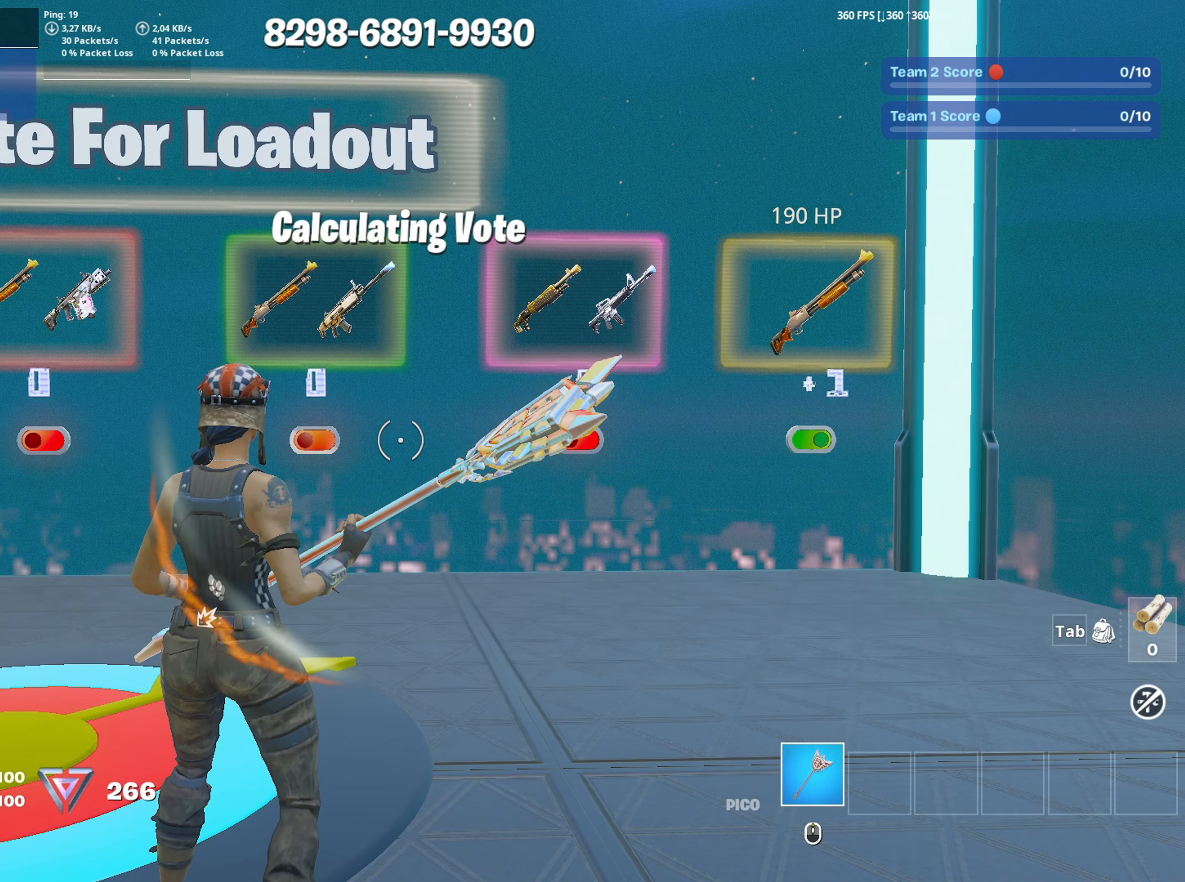
{"keys": [], "mouse": [], "mouse_move": "still", "events": []}
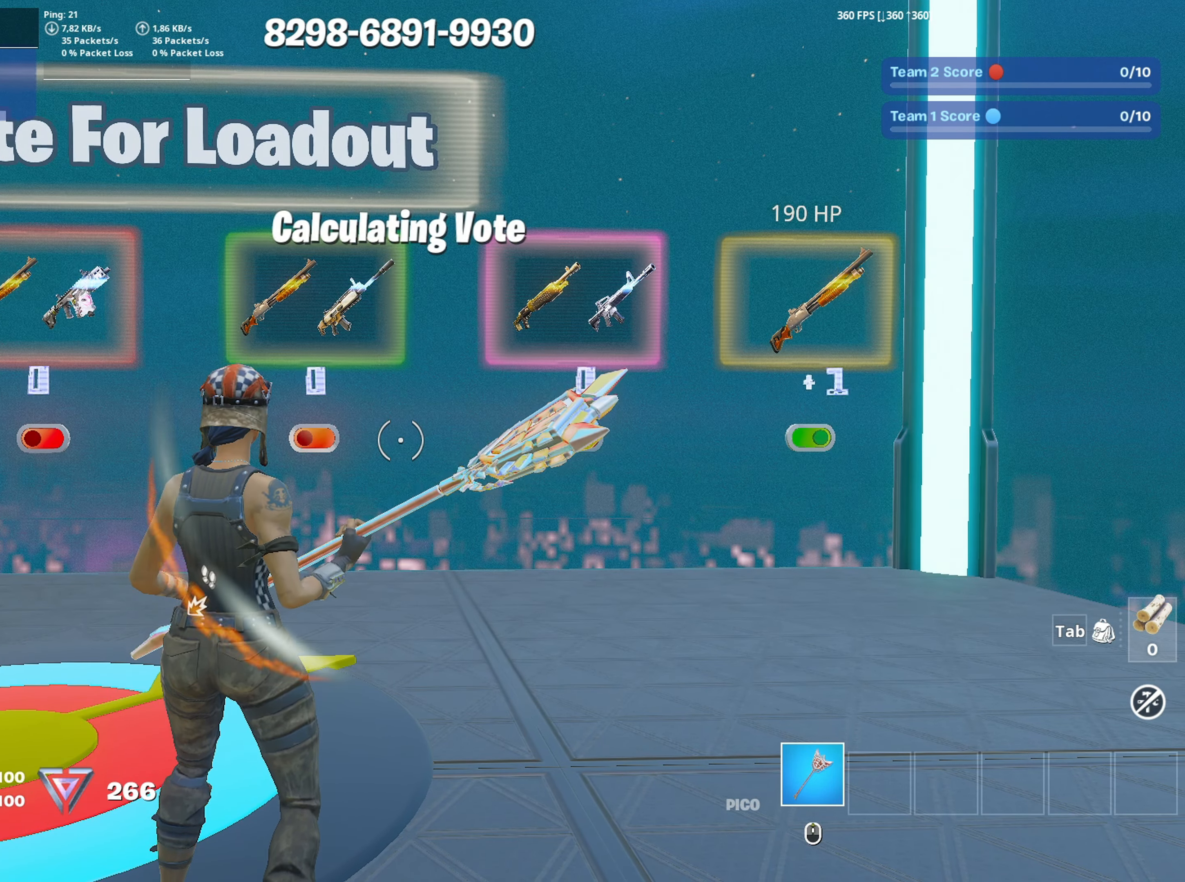
{"keys": [], "mouse": [], "mouse_move": "still", "events": []}
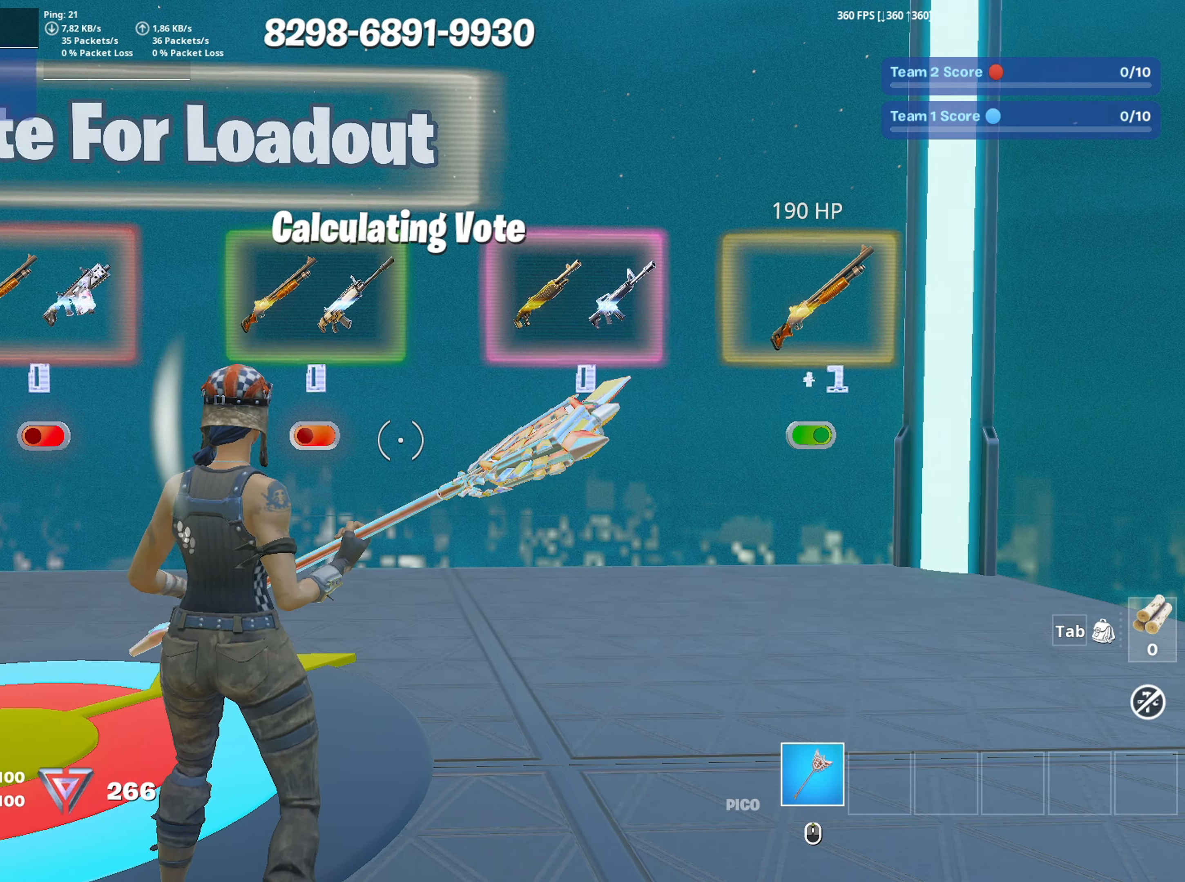
{"keys": [], "mouse": [], "mouse_move": "still", "events": []}
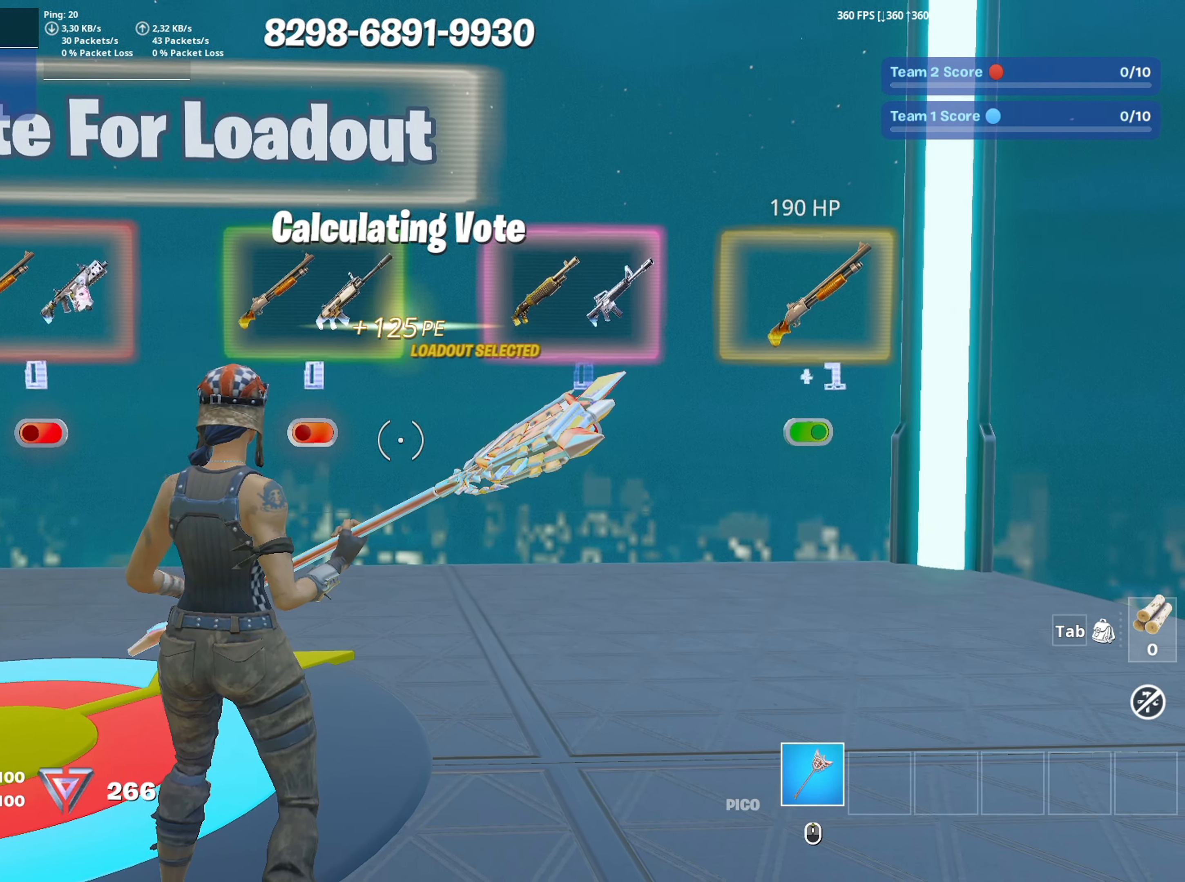
{"keys": [], "mouse": [], "mouse_move": "right", "events": []}
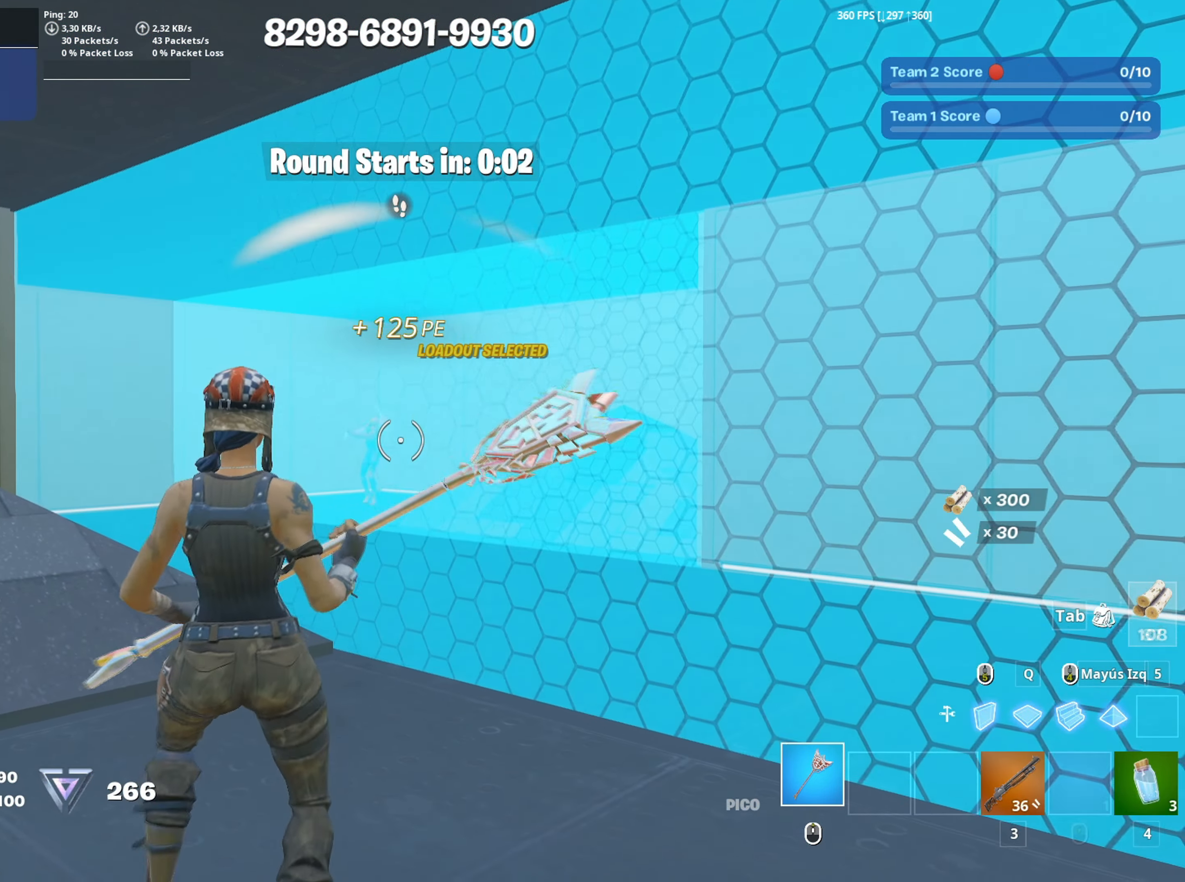
{"keys": [], "mouse": [], "mouse_move": "still", "events": []}
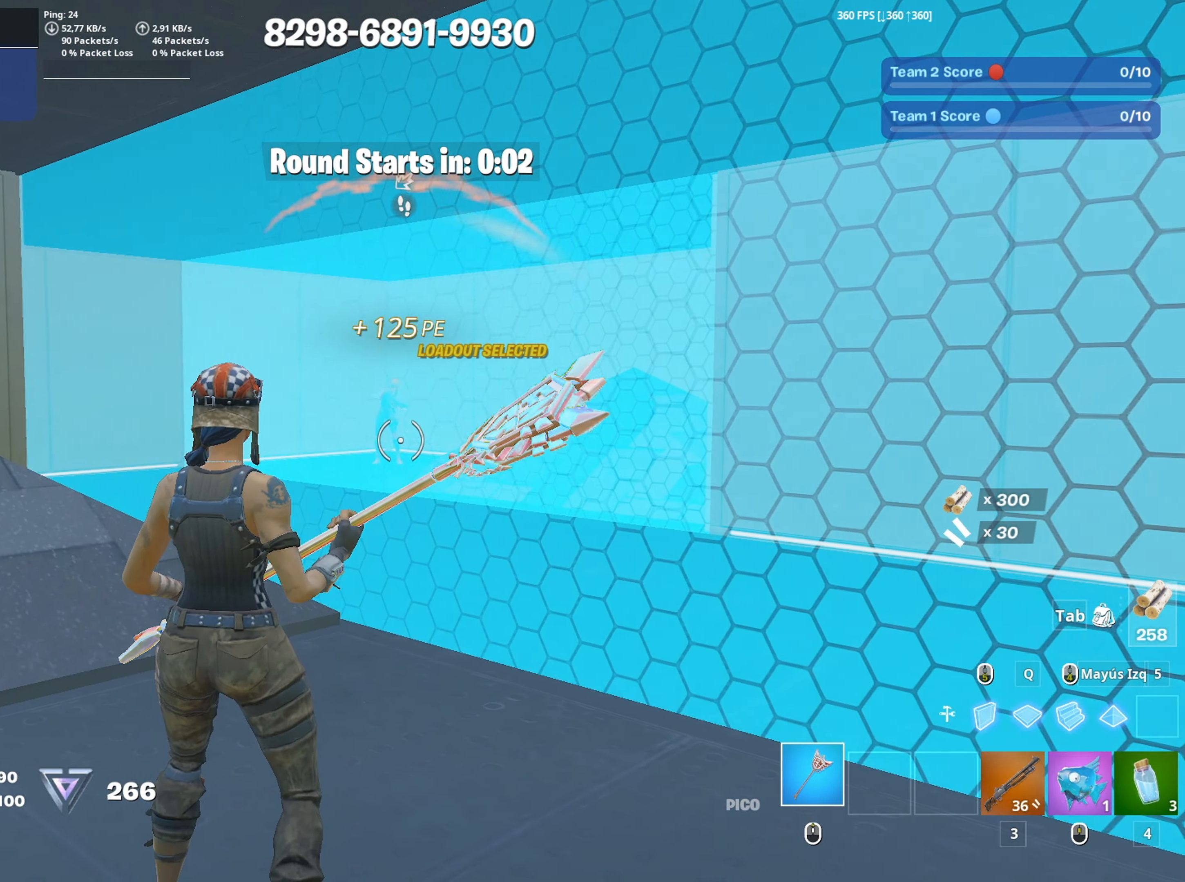
{"keys": ["w"], "mouse": [], "mouse_move": "left", "events": [[100, "d", "down"], [150, "mouse_left", "down"], [283, "w", "down"], [383, "d", "up"], [483, "mouse_left", "up"]]}
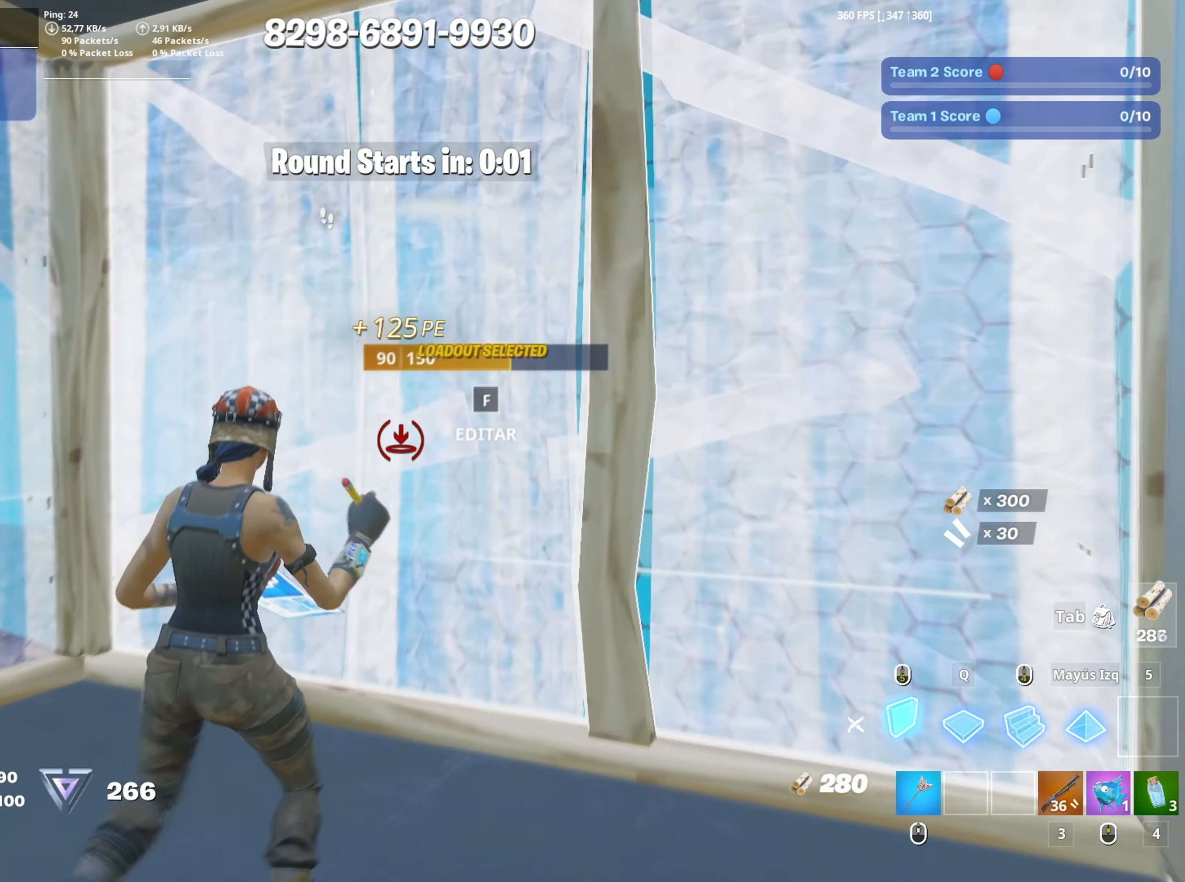
{"keys": ["w"], "mouse": [], "mouse_move": "up-left", "events": [[67, "f", "down"], [117, "f", "up"], [117, "mouse_left", "down"], [217, "f", "down"], [217, "mouse_left", "up"], [267, "f", "up"], [267, "mouse_left", "down"], [267, "q", "down"], [350, "d", "down"], [350, "q", "up"], [400, "d", "up"], [500, "mouse_left", "up"]]}
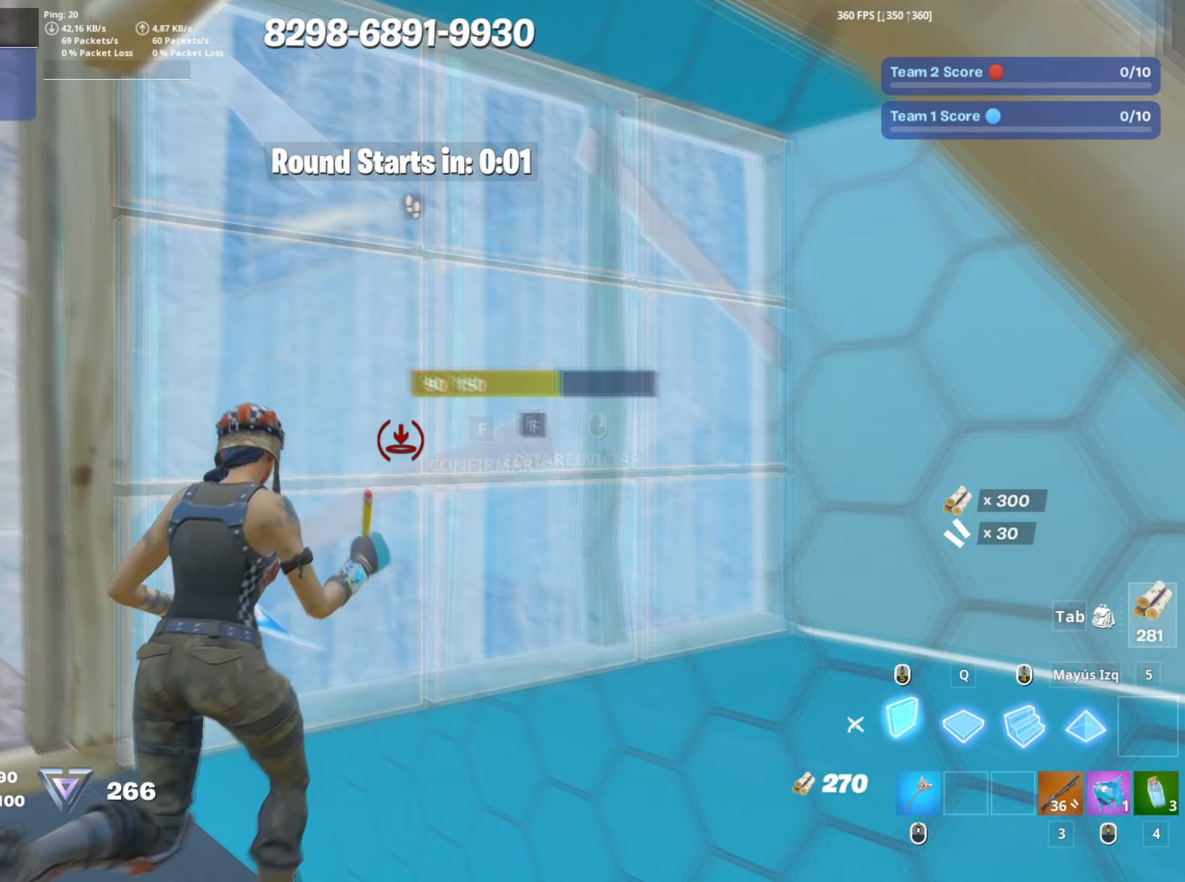
{"keys": ["3", "w"], "mouse": ["left"], "mouse_move": "right", "events": [[33, "f", "down"], [83, "f", "up"], [83, "mouse_left", "down"], [183, "f", "down"], [183, "mouse_left", "up"], [183, "shift", "down"], [233, "f", "up"], [233, "mouse_left", "down"], [333, "shift", "up"], [467, "3", "down"]]}
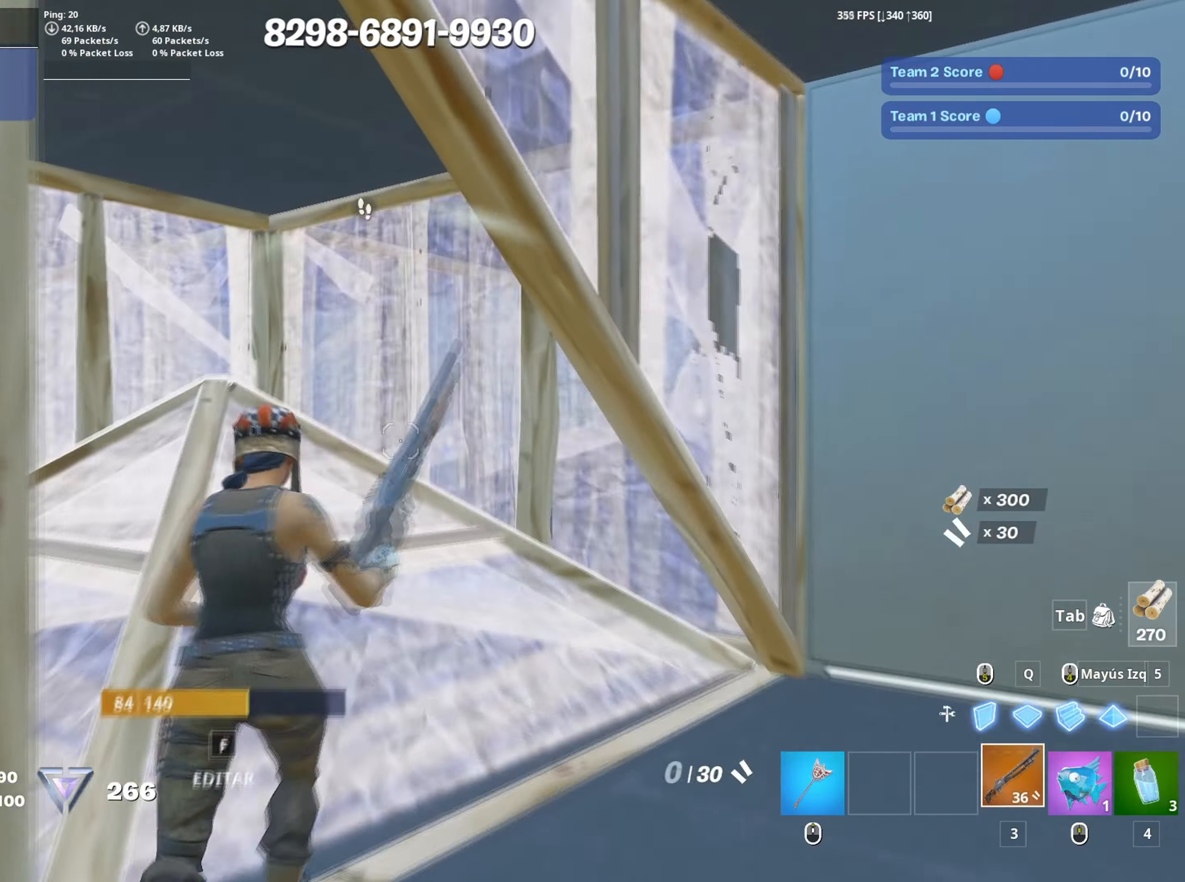
{"keys": ["a", "shift", "w"], "mouse": ["left"], "mouse_move": "right", "events": [[17, "3", "up"], [67, "mouse_left", "up"], [233, "f", "down"], [233, "mouse_left", "down"], [300, "f", "up"], [333, "f", "down"], [383, "f", "up"], [383, "mouse_left", "up"], [433, "a", "down"], [433, "mouse_left", "down"], [433, "shift", "down"]]}
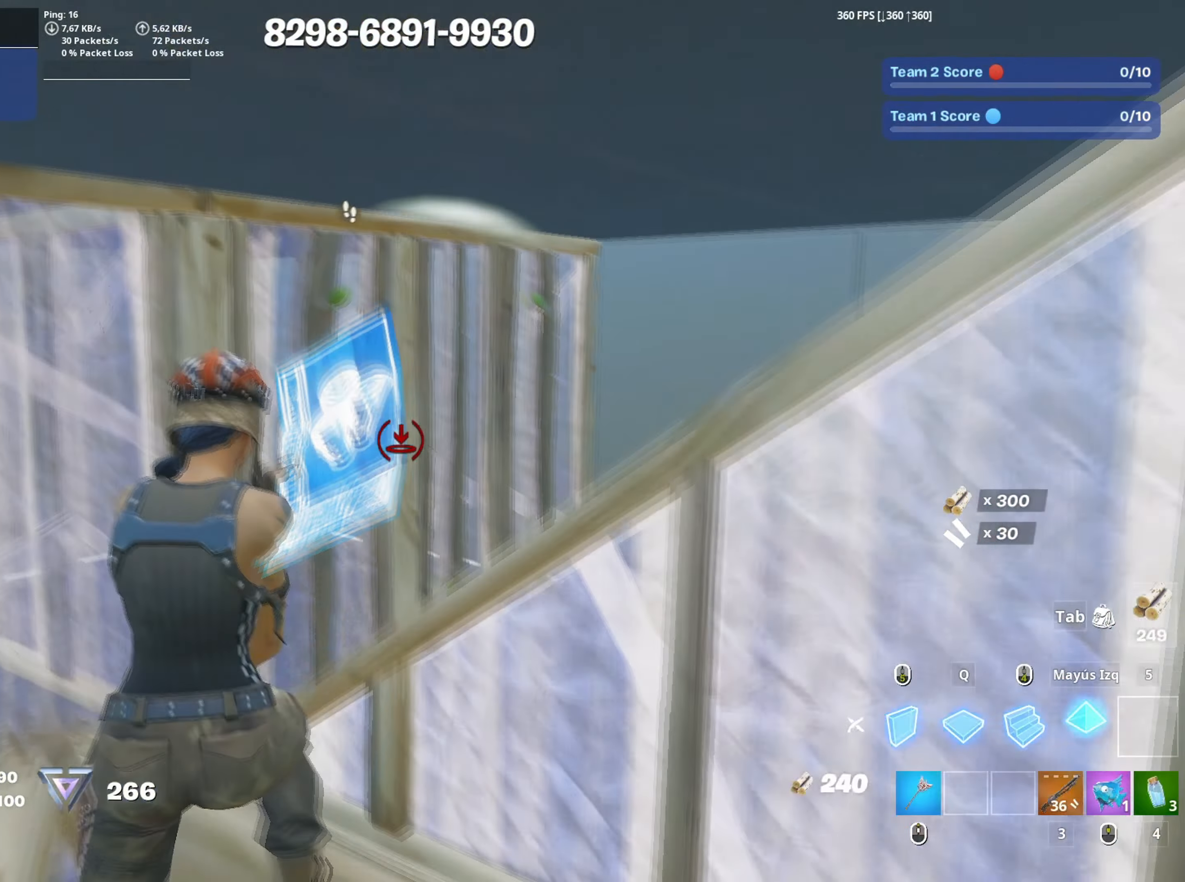
{"keys": ["d"], "mouse": ["left"], "mouse_move": "still", "events": [[33, "3", "down"], [33, "shift", "up"], [67, "3", "up"], [67, "mouse_left", "up"], [117, "a", "up"], [450, "d", "down"], [450, "w", "up"], [483, "mouse_left", "down"]]}
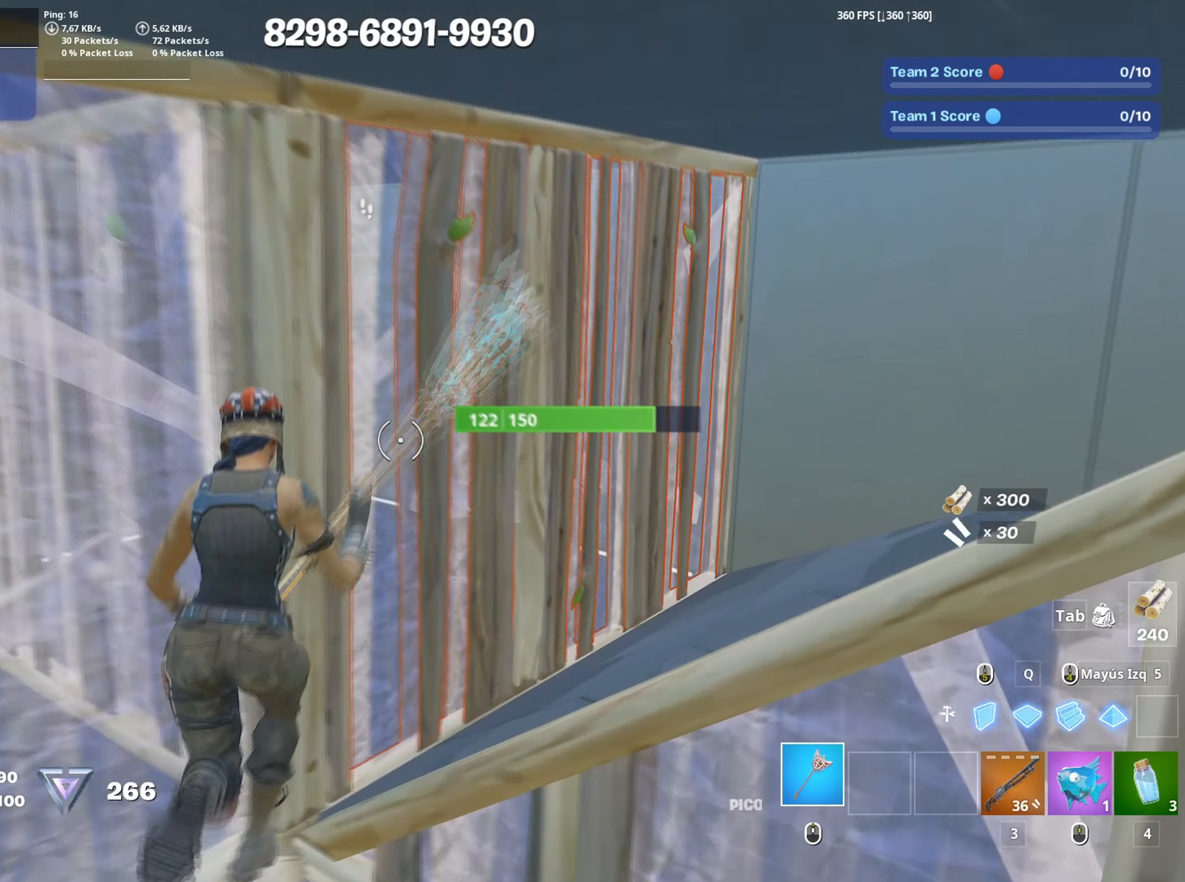
{"keys": ["d", "s"], "mouse": [], "mouse_move": "left", "events": [[50, "d", "up"], [83, "a", "down"], [83, "s", "down"], [267, "3", "down"], [317, "a", "up"], [317, "mouse_left", "up"], [367, "a", "down"], [383, "3", "up"], [417, "a", "up"], [500, "d", "down"]]}
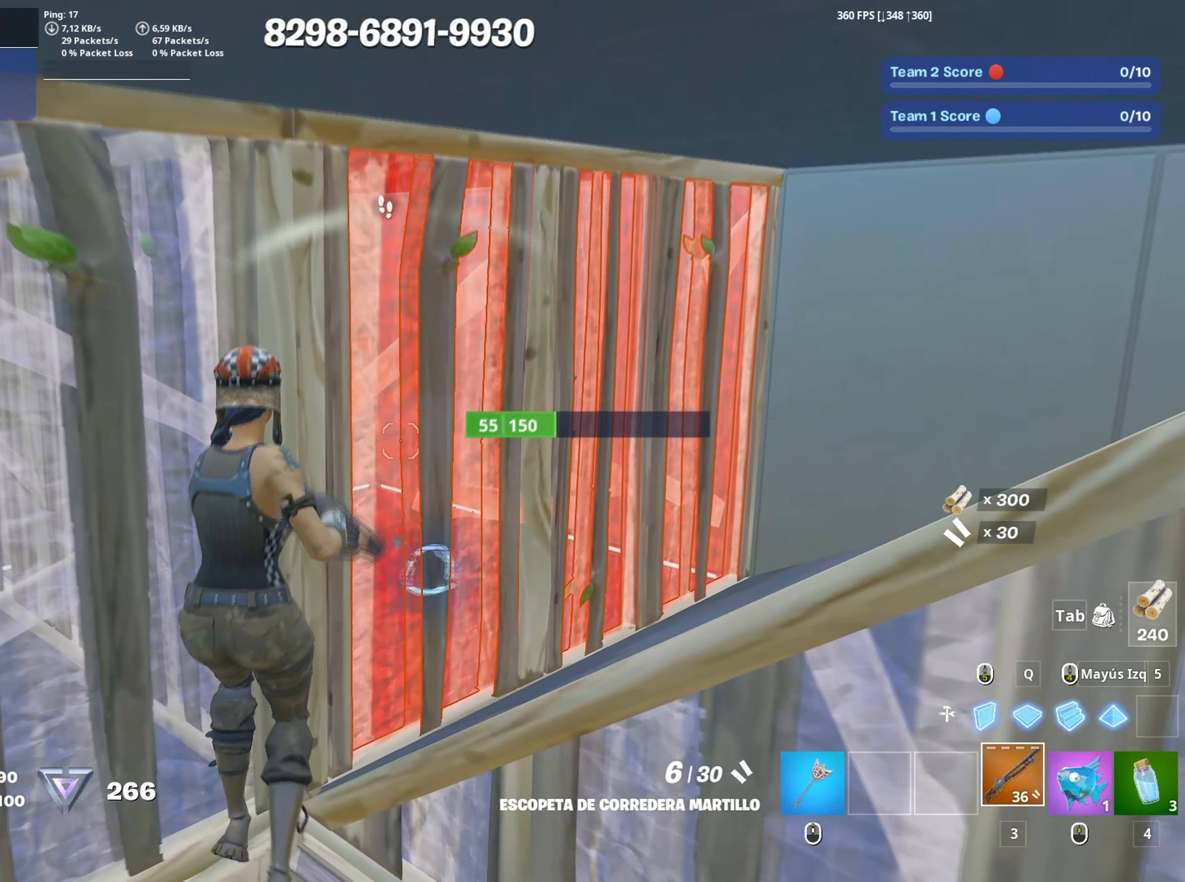
{"keys": ["a"], "mouse": [], "mouse_move": "up-left", "events": [[50, "s", "up"], [200, "d", "up"], [200, "w", "down"], [467, "a", "down"], [483, "w", "up"]]}
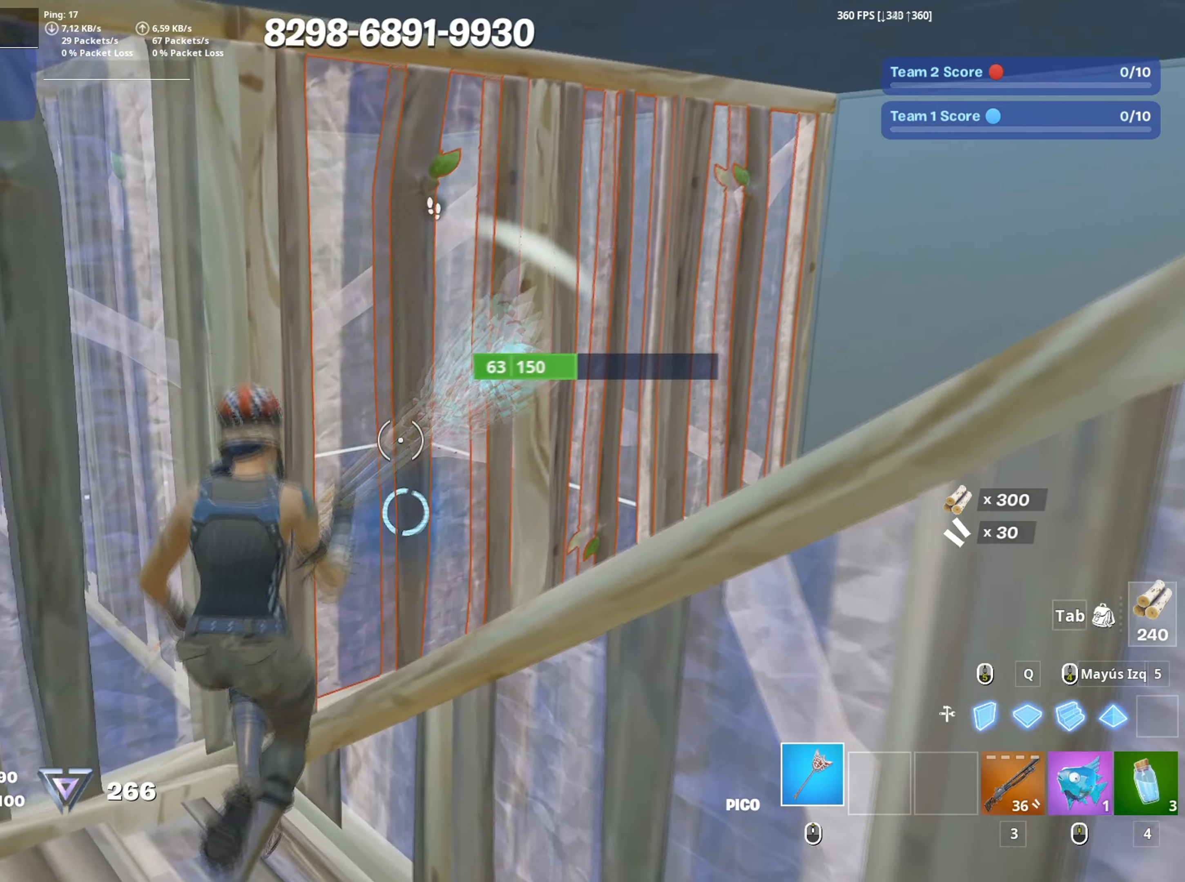
{"keys": ["a", "f"], "mouse": ["left"], "mouse_move": "down", "events": [[17, "d", "down"], [17, "mouse_left", "down"], [67, "a", "up"], [117, "s", "down"], [167, "d", "up"], [250, "a", "down"], [400, "mouse_left", "up"], [400, "s", "up"], [500, "f", "down"], [500, "mouse_left", "down"]]}
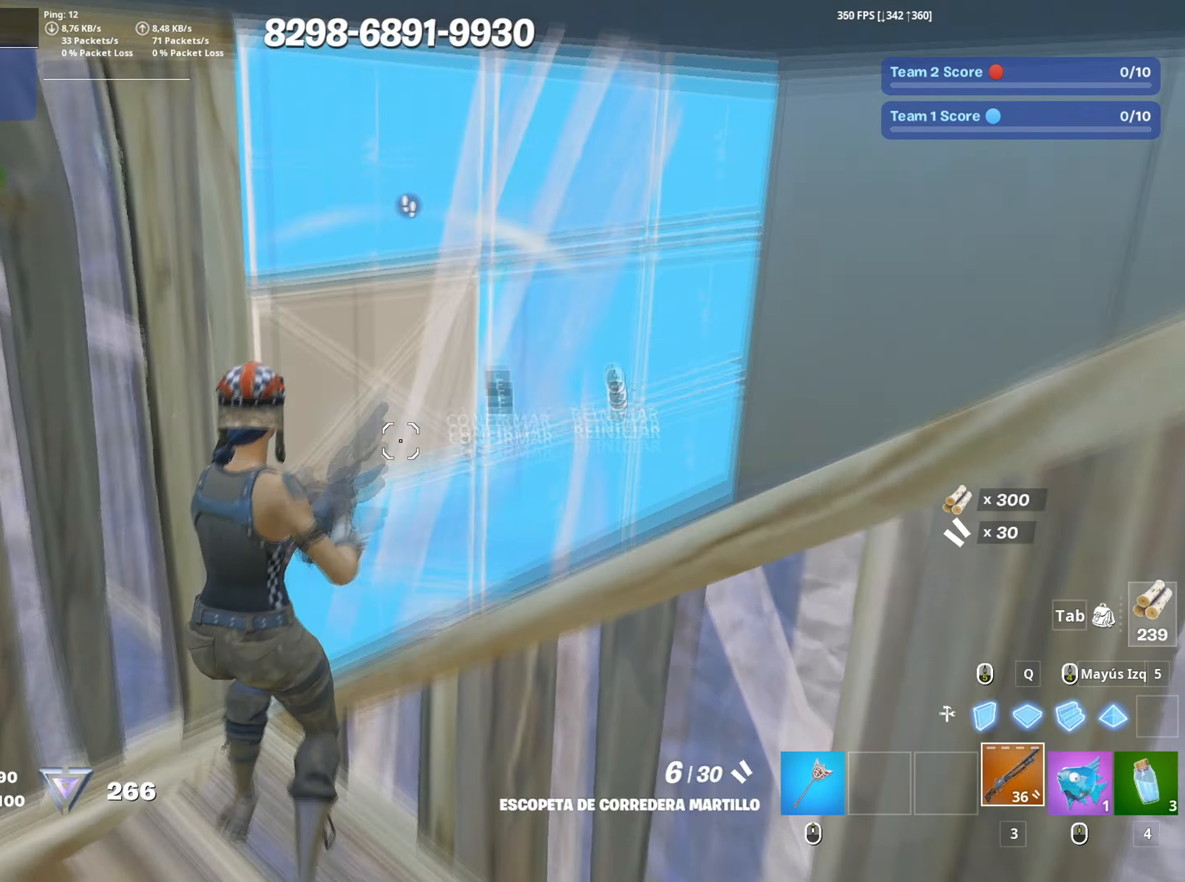
{"keys": ["d"], "mouse": [], "mouse_move": "left", "events": [[33, "w", "down"], [50, "f", "up"], [83, "a", "up"], [83, "f", "down"], [133, "f", "up"], [183, "a", "down"], [183, "shift", "down"], [267, "3", "down"], [267, "a", "up"], [267, "shift", "up"], [283, "mouse_left", "up"], [333, "3", "up"], [417, "d", "down"], [467, "w", "up"]]}
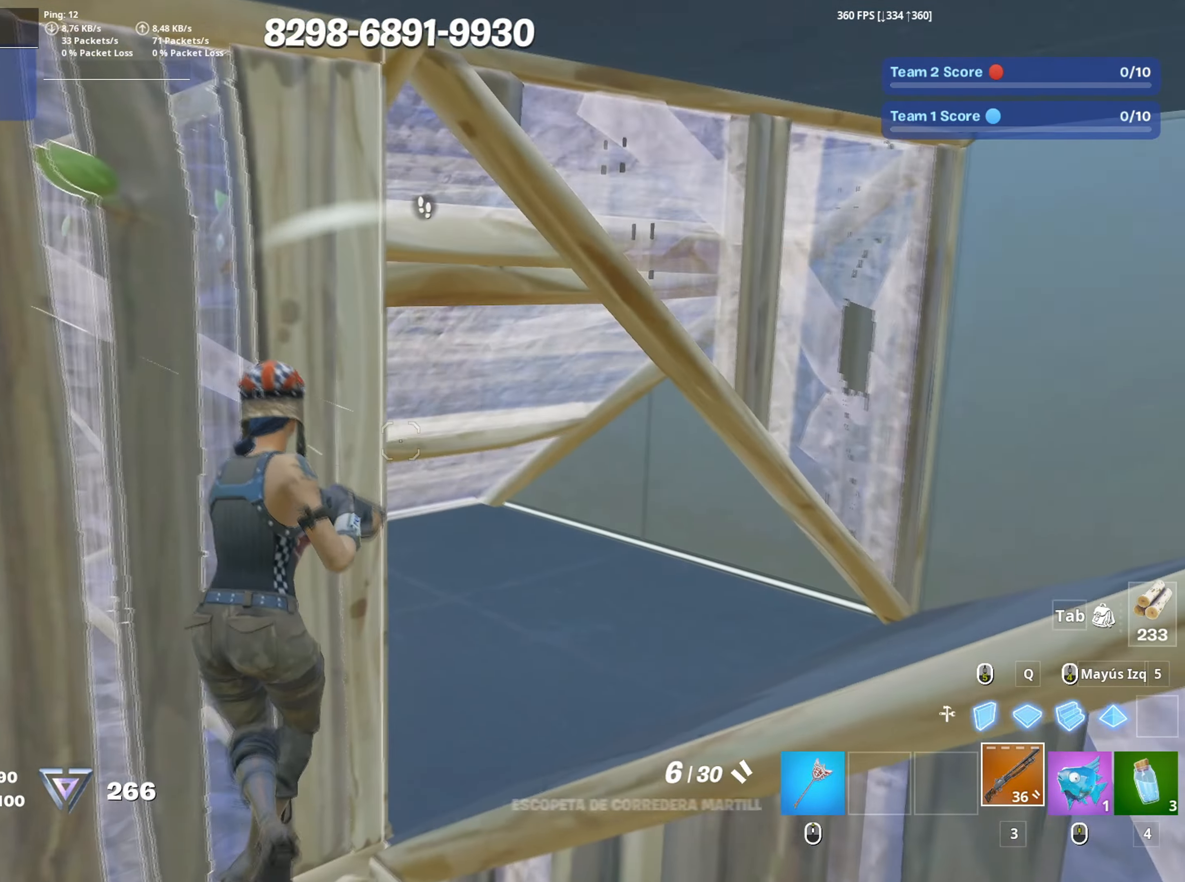
{"keys": ["a", "w"], "mouse": [], "mouse_move": "down", "events": [[200, "s", "down"], [250, "a", "down"], [250, "d", "up"], [250, "mouse_left", "down"], [300, "s", "up"], [333, "mouse_left", "up"], [433, "w", "down"]]}
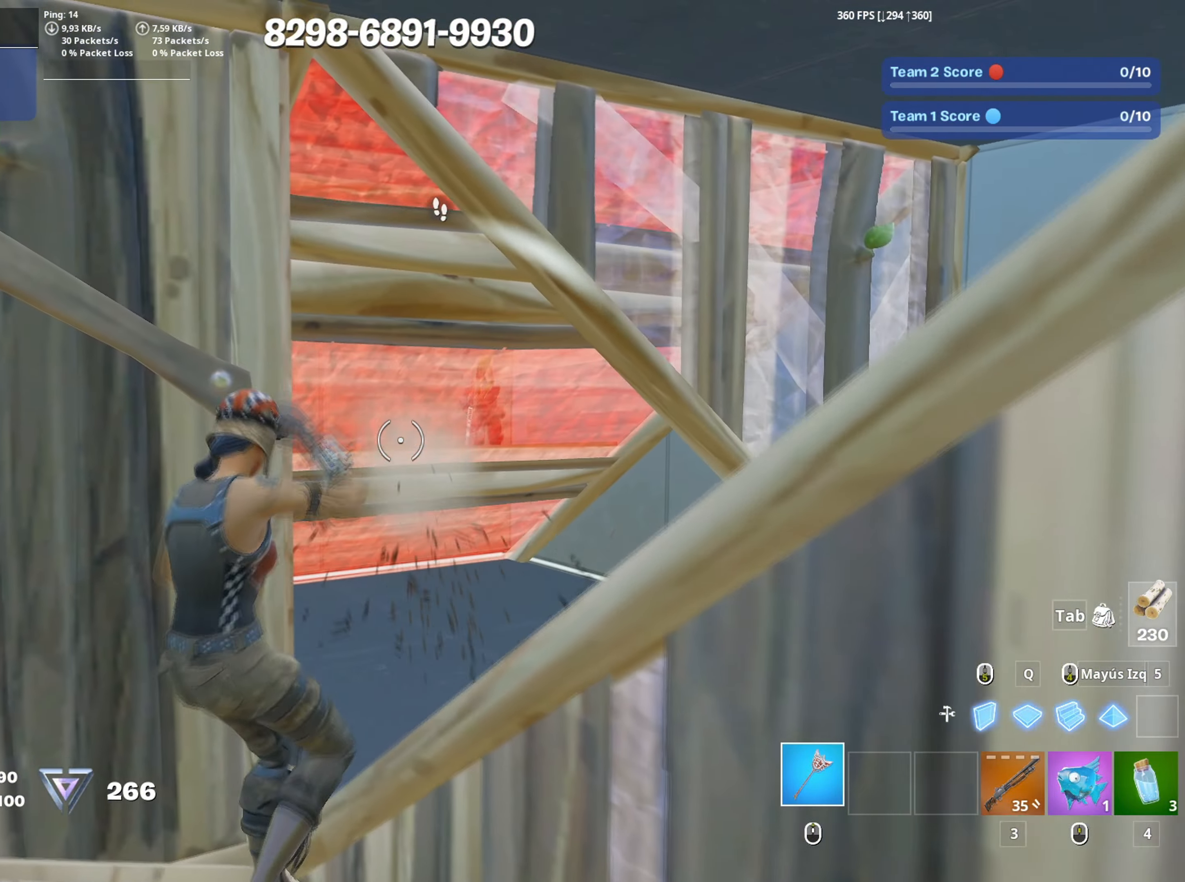
{"keys": ["w"], "mouse": ["left"], "mouse_move": "up-right", "events": [[17, "a", "up"], [250, "d", "down"], [317, "d", "up"], [350, "mouse_left", "down"]]}
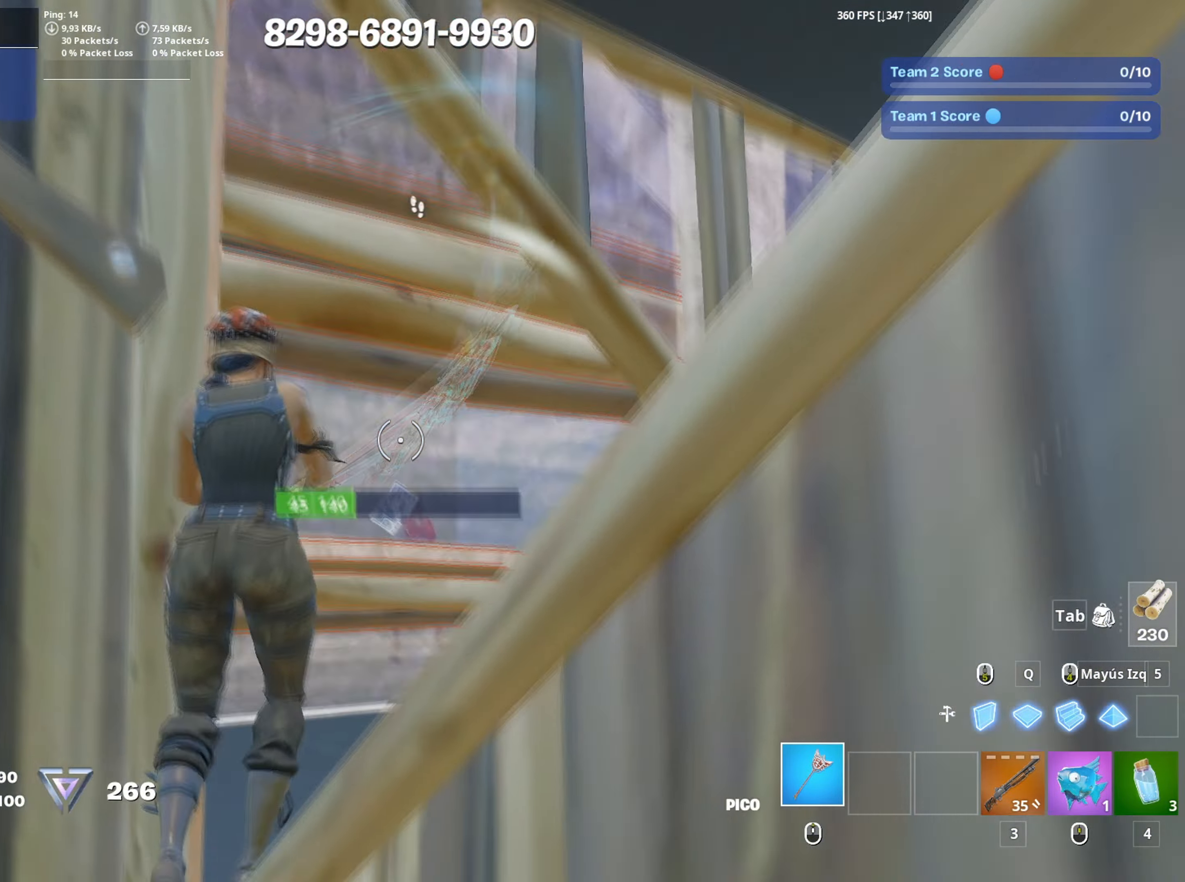
{"keys": ["s"], "mouse": [], "mouse_move": "up-left", "events": [[33, "a", "down"], [33, "shift", "down"], [133, "3", "down"], [133, "shift", "up"], [133, "w", "up"], [183, "3", "up"], [233, "mouse_left", "up"], [267, "s", "down"], [283, "a", "up"]]}